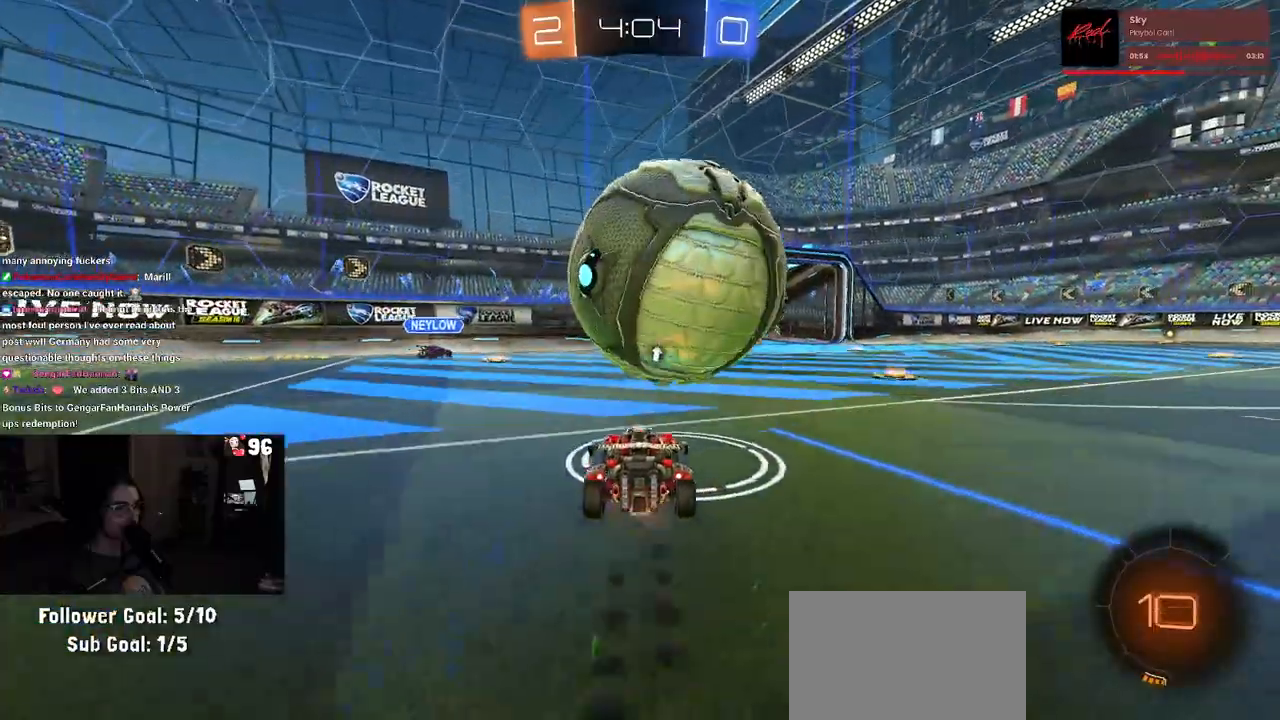
Gameplay with a controller (PlayStation layout); each line is a JSON object with the inputs held at the frame after it. "events" lists button and stick changes between this image and that frame as [ms after this image, input, new state], when the widget could be followed in between.
{"buttons": ["R2"], "left_stick": "up-right", "right_stick": "center", "events": [[17, "CROSS", "down"], [183, "CROSS", "up"], [217, "left_stick", "right"], [317, "CROSS", "down"], [333, "R1", "down"], [333, "left_stick", "up-right"], [467, "R1", "up"], [483, "CROSS", "up"]]}
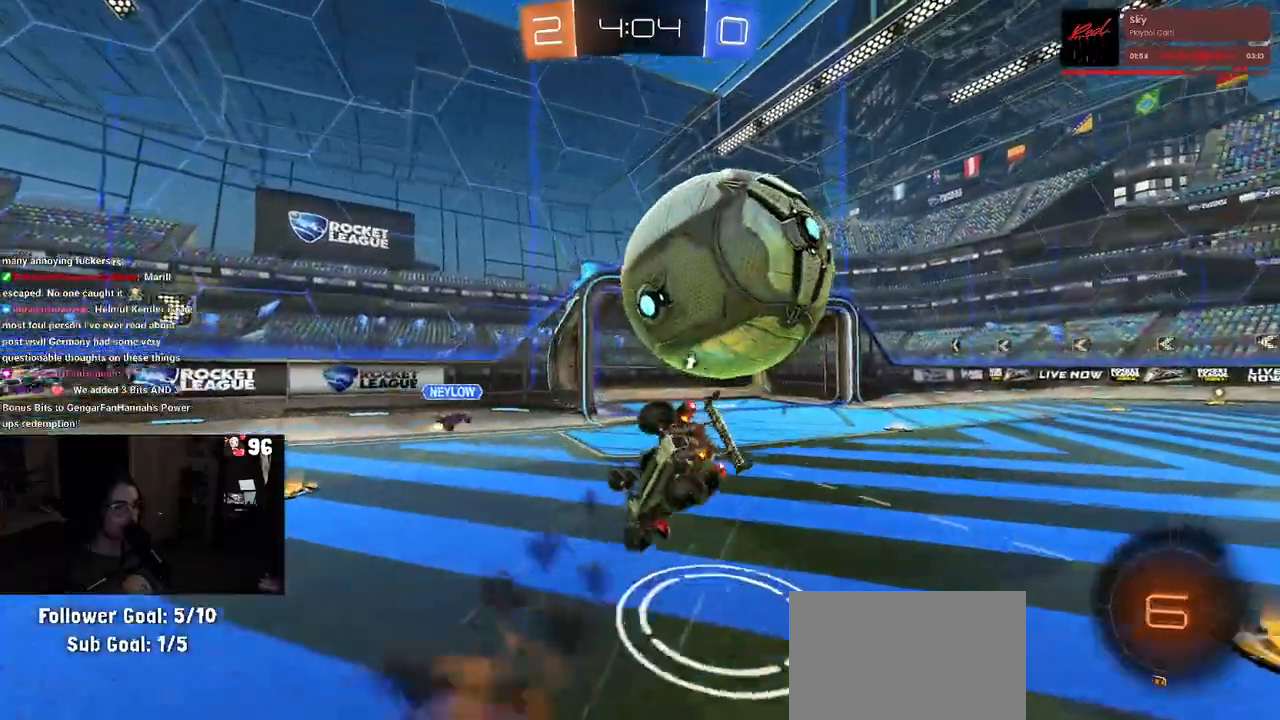
{"buttons": ["TRIANGLE", "R2"], "left_stick": "center", "right_stick": "center", "events": [[33, "R2", "up"], [33, "left_stick", "center"], [400, "R2", "down"], [450, "TRIANGLE", "down"]]}
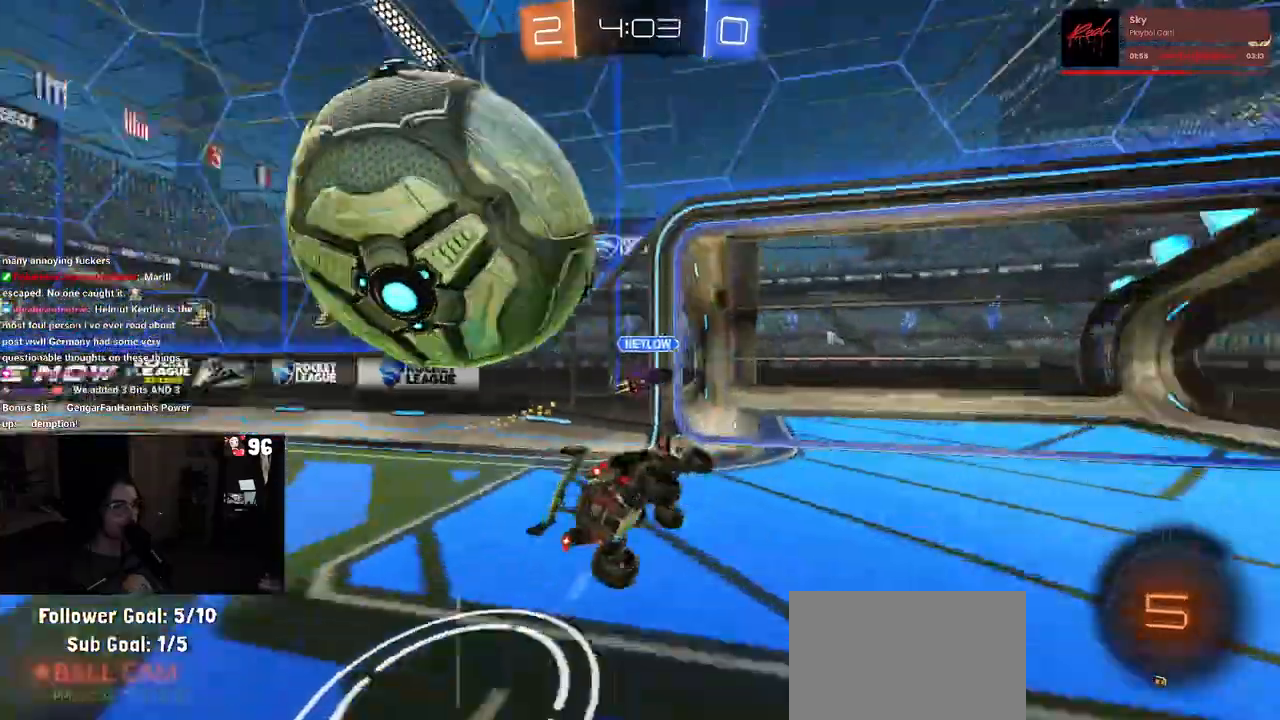
{"buttons": ["R2"], "left_stick": "right", "right_stick": "center", "events": [[33, "left_stick", "down-right"], [67, "TRIANGLE", "up"], [167, "left_stick", "center"], [283, "left_stick", "right"]]}
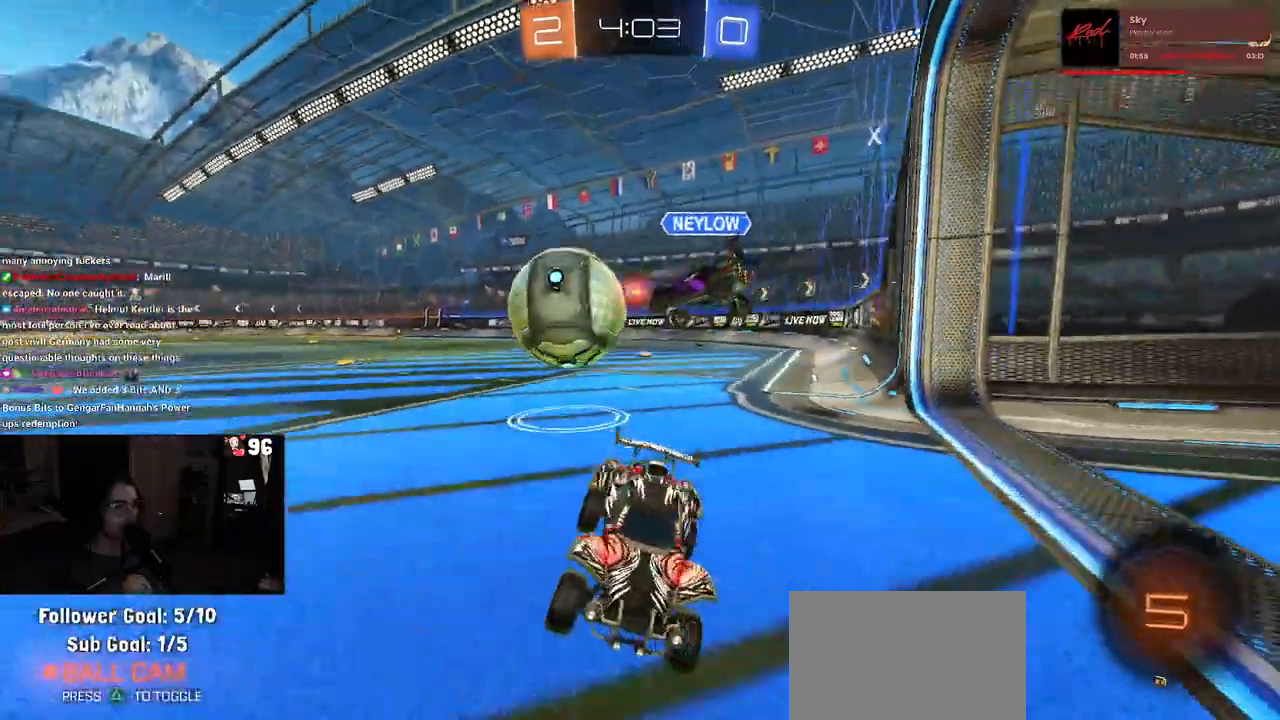
{"buttons": ["R2"], "left_stick": "right", "right_stick": "center", "events": [[333, "SQUARE", "down"], [433, "SQUARE", "up"]]}
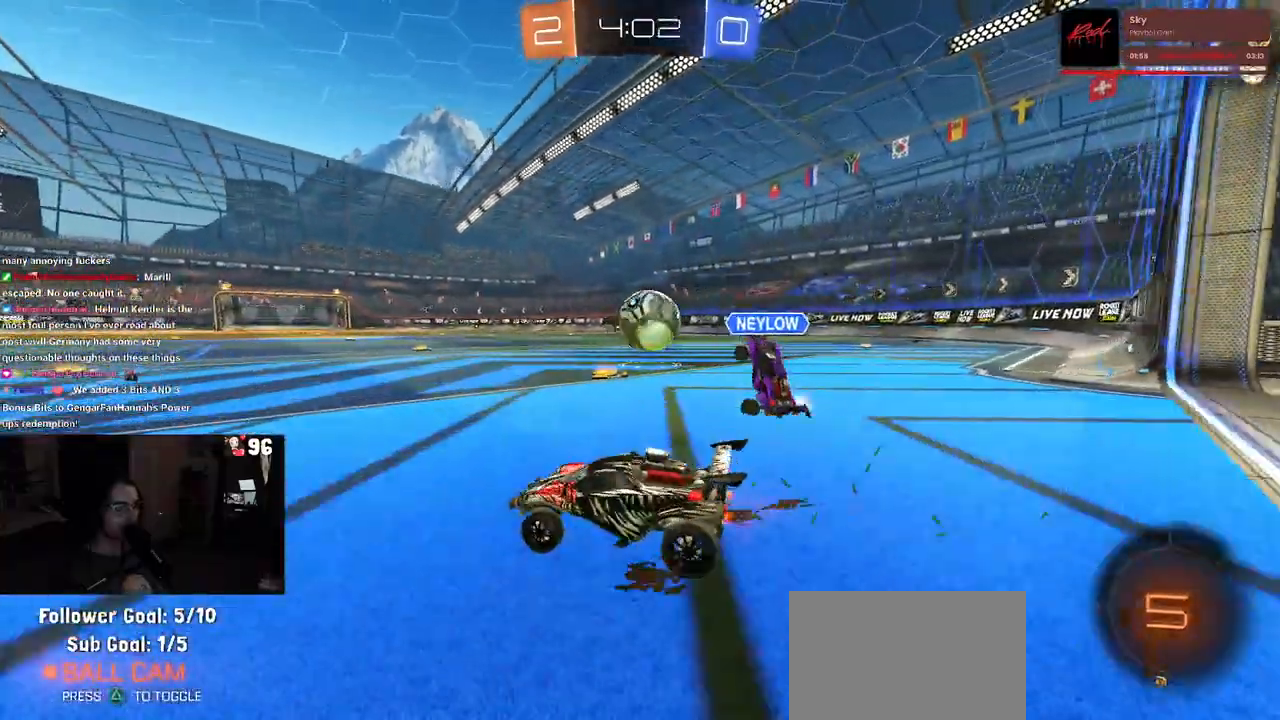
{"buttons": ["CROSS", "R1", "R2"], "left_stick": "up-right", "right_stick": "center", "events": [[450, "CROSS", "down"], [450, "R1", "down"], [450, "left_stick", "up-right"]]}
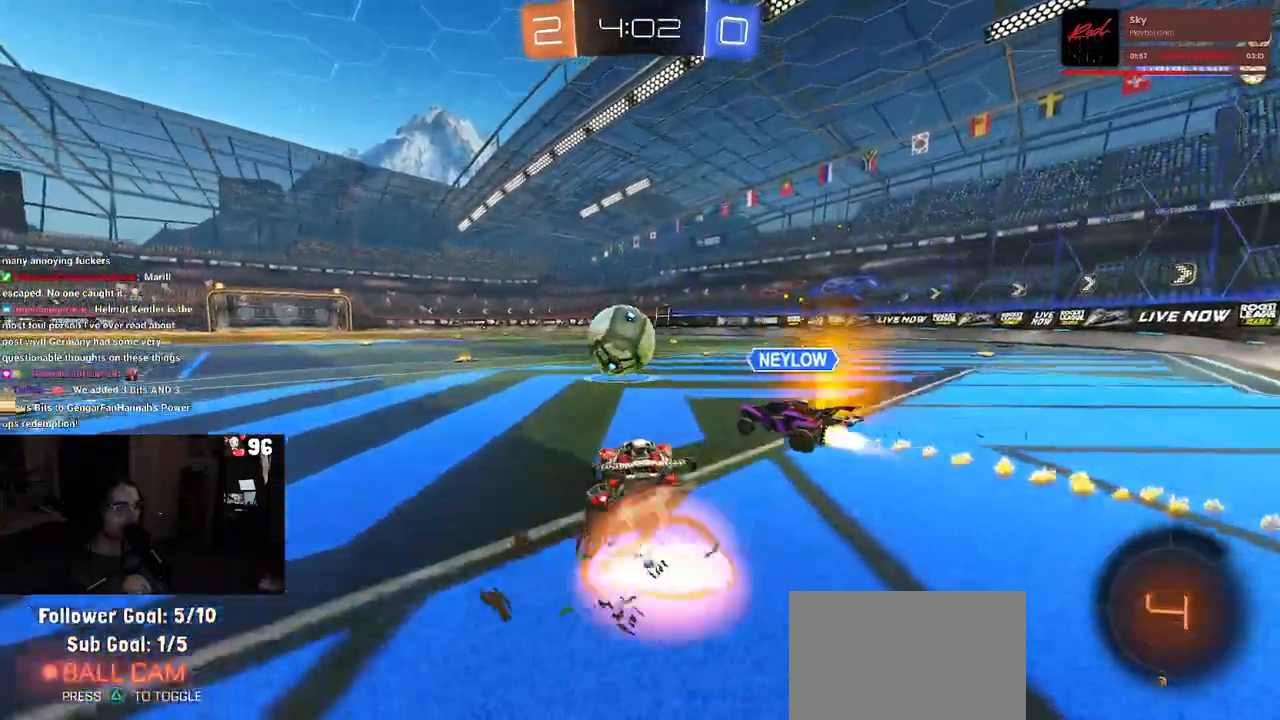
{"buttons": ["SQUARE", "R1", "R2"], "left_stick": "down-left", "right_stick": "center", "events": [[17, "left_stick", "up"], [50, "CROSS", "up"], [83, "CROSS", "down"], [117, "SQUARE", "down"], [117, "left_stick", "left"], [167, "CROSS", "up"], [200, "left_stick", "down"], [500, "left_stick", "down-left"]]}
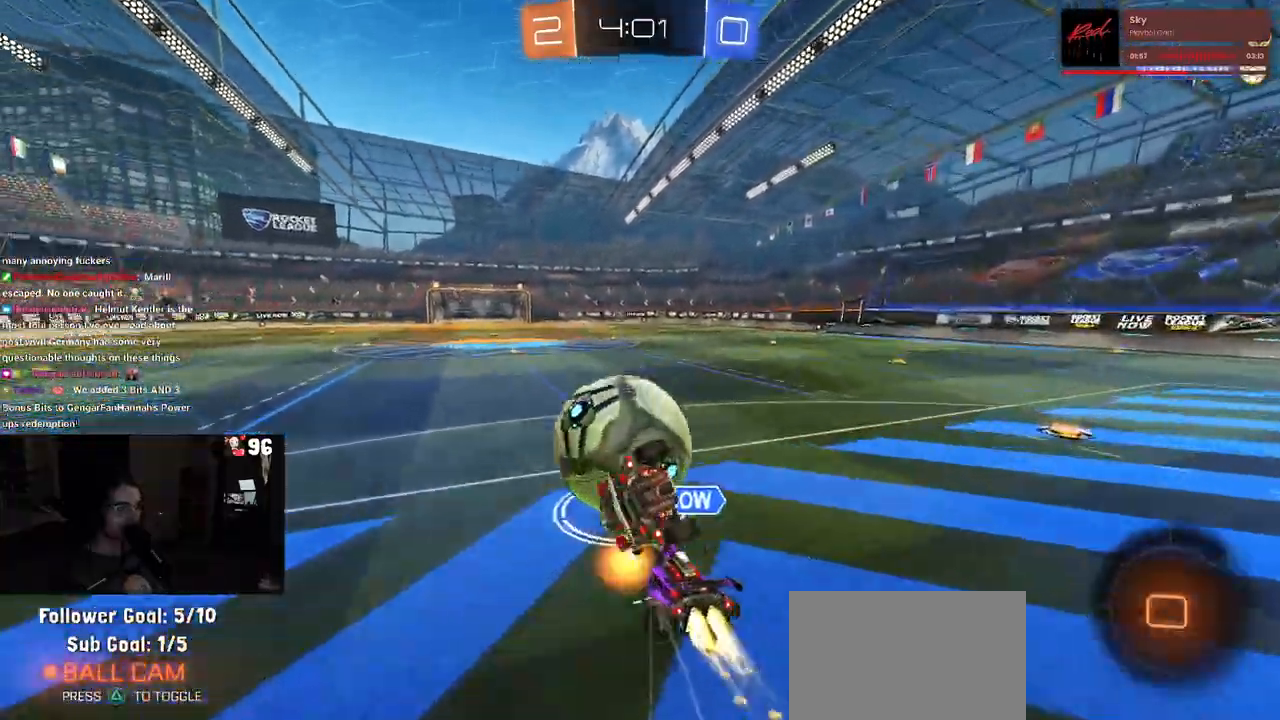
{"buttons": ["SQUARE", "R2"], "left_stick": "down-left", "right_stick": "center", "events": [[33, "R1", "up"]]}
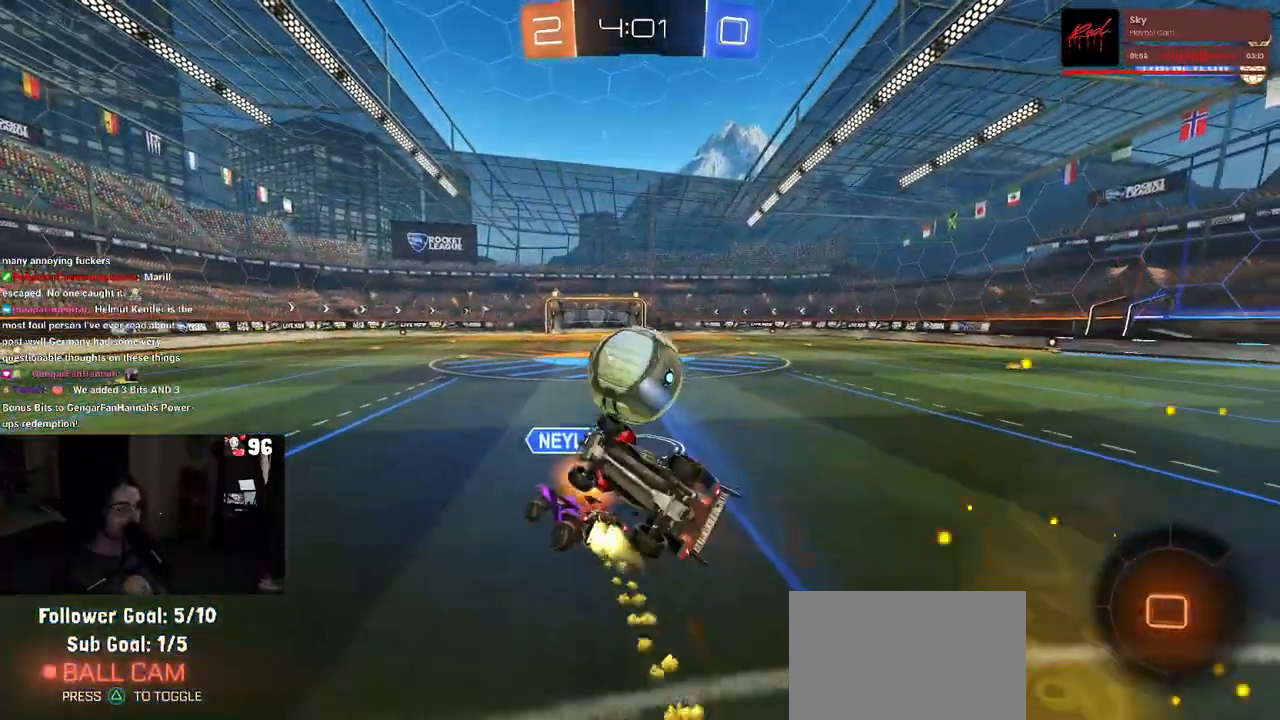
{"buttons": ["CROSS", "SQUARE", "R2"], "left_stick": "up-right", "right_stick": "center", "events": [[283, "left_stick", "up-left"], [400, "left_stick", "center"], [450, "CROSS", "down"], [467, "left_stick", "up-right"]]}
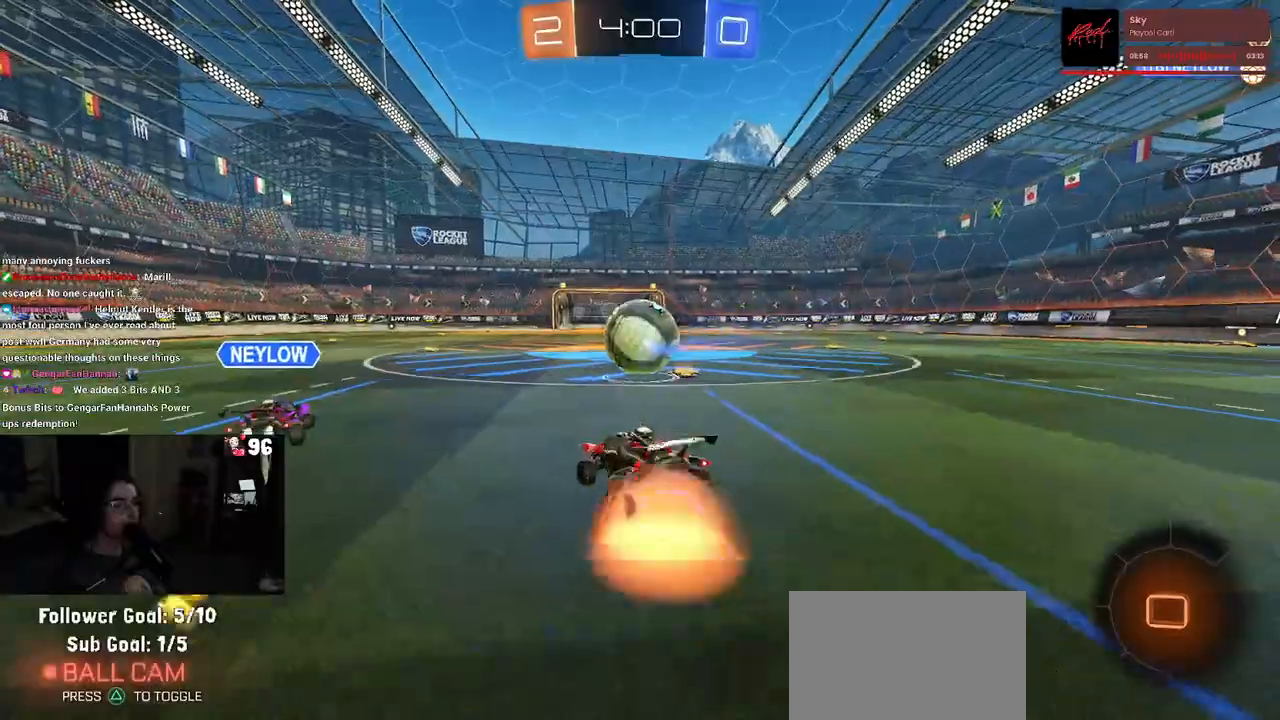
{"buttons": ["SQUARE", "R1", "R2"], "left_stick": "down-right", "right_stick": "center", "events": [[67, "CROSS", "up"], [100, "CROSS", "down"], [217, "CROSS", "up"], [217, "R1", "down"], [233, "left_stick", "down-right"]]}
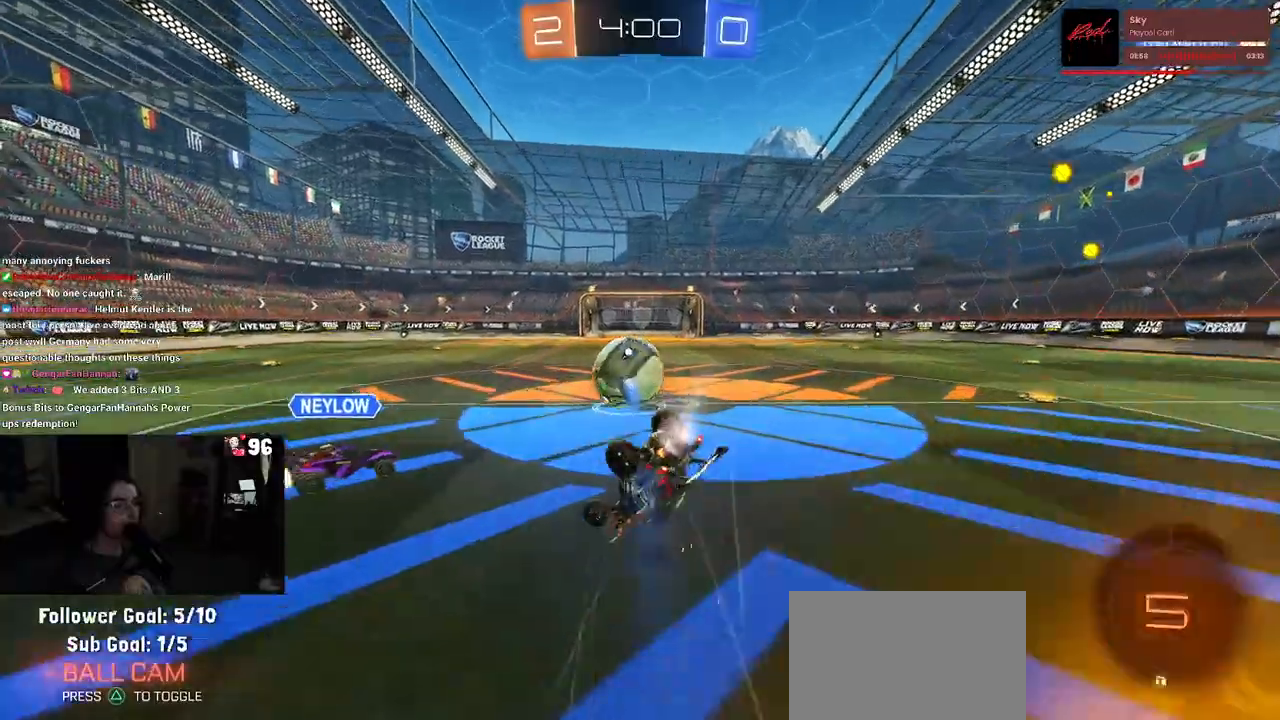
{"buttons": ["SQUARE", "R1", "R2"], "left_stick": "down", "right_stick": "center", "events": [[433, "left_stick", "down"]]}
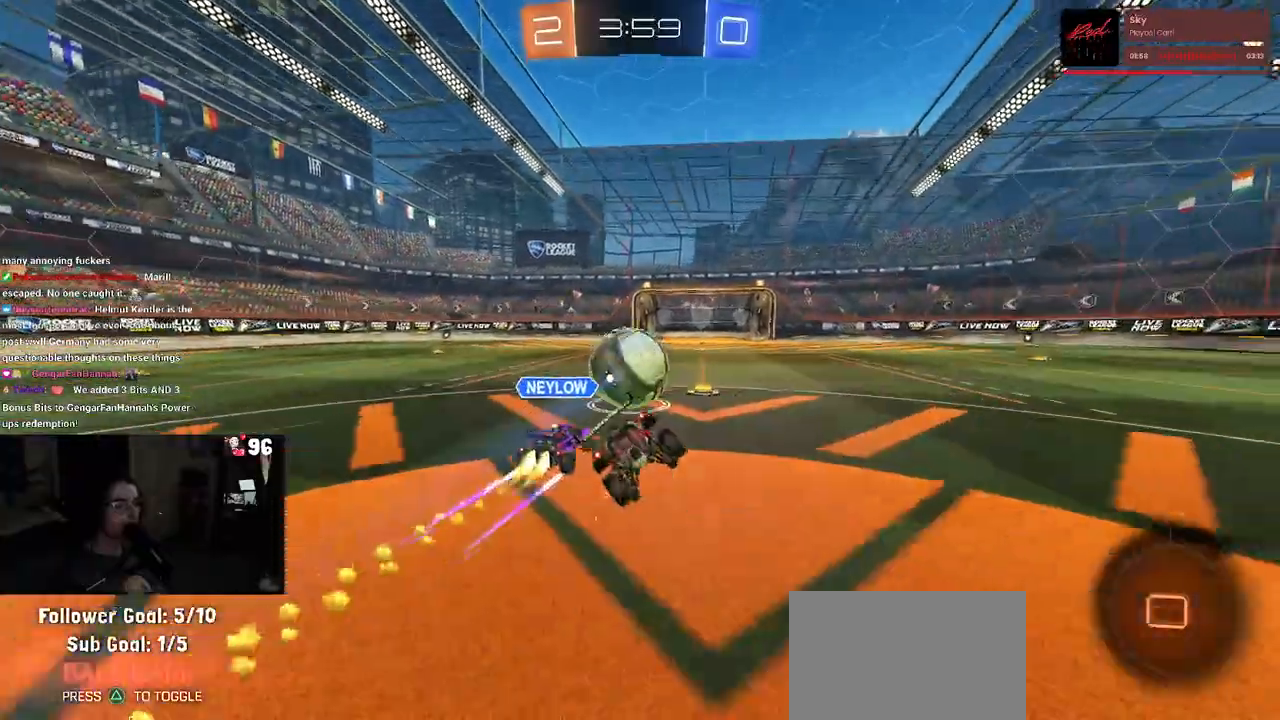
{"buttons": ["R1", "R2"], "left_stick": "center", "right_stick": "center", "events": [[100, "left_stick", "center"], [117, "SQUARE", "up"]]}
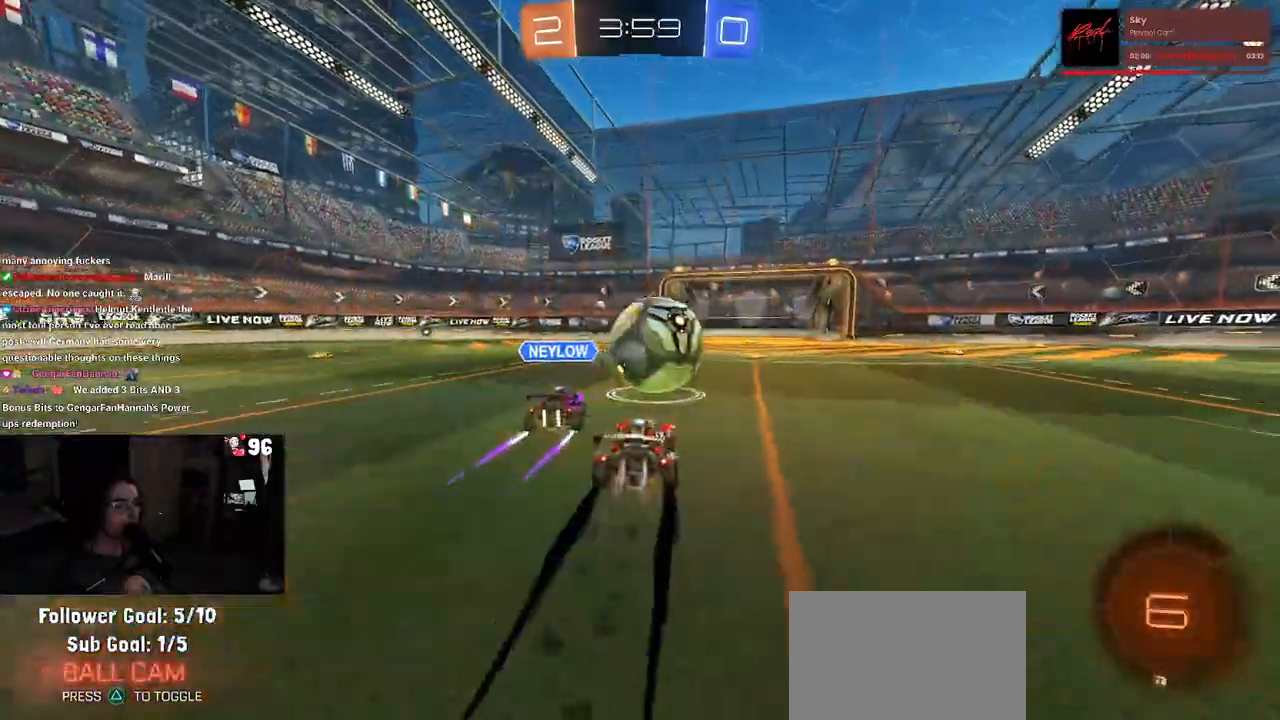
{"buttons": ["R1", "R2"], "left_stick": "left", "right_stick": "center", "events": [[300, "TRIANGLE", "down"], [333, "left_stick", "left"], [450, "TRIANGLE", "up"]]}
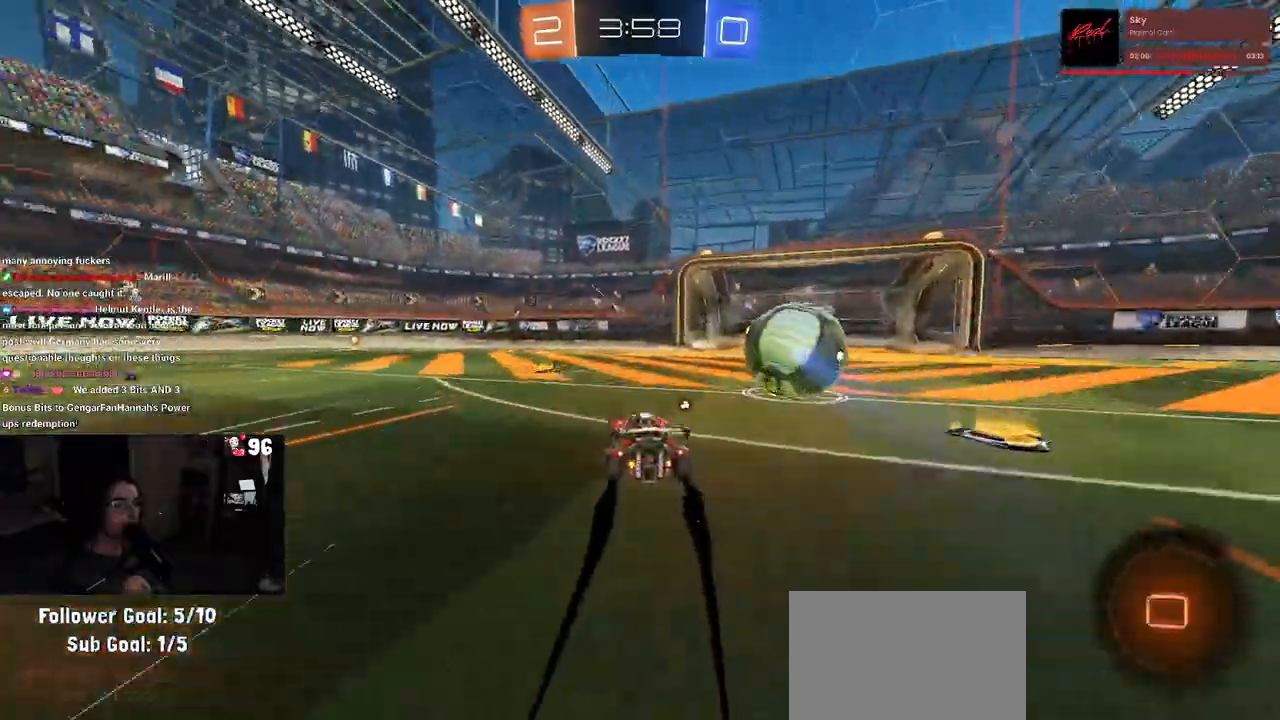
{"buttons": [], "left_stick": "center", "right_stick": "center", "events": [[17, "R1", "up"], [17, "left_stick", "center"], [67, "TRIANGLE", "down"], [217, "TRIANGLE", "up"], [333, "R2", "up"]]}
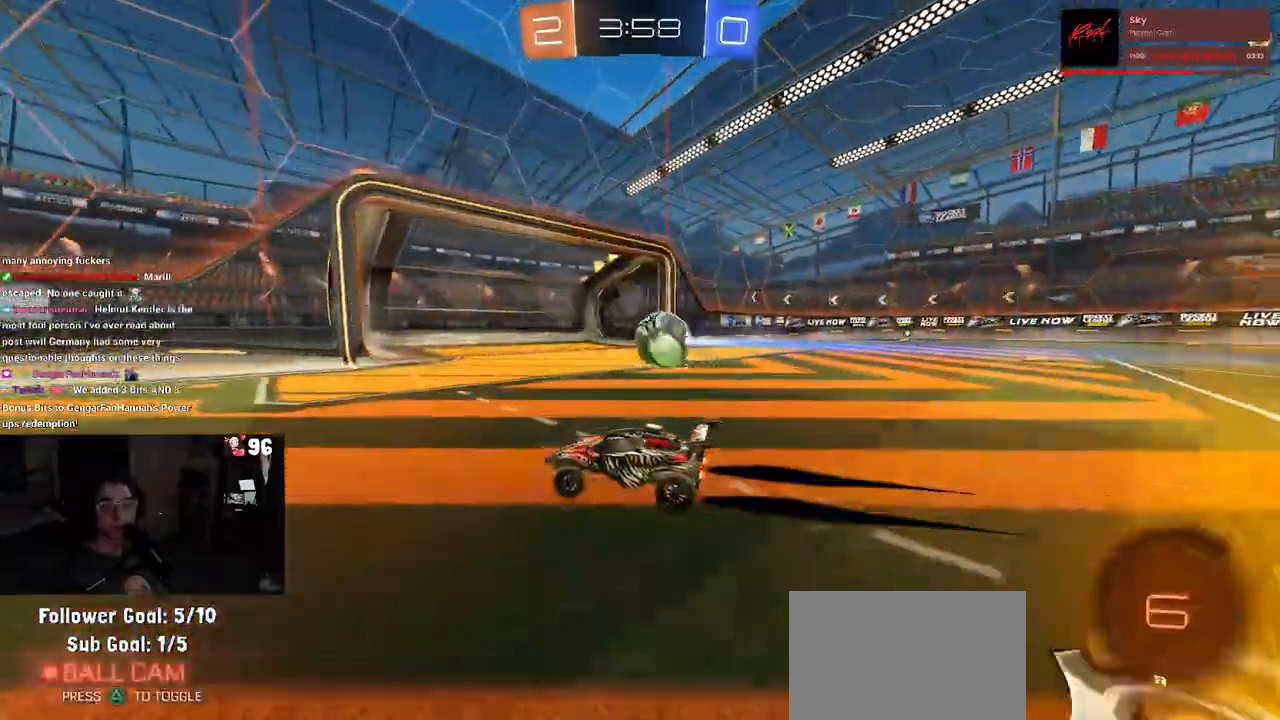
{"buttons": [], "left_stick": "center", "right_stick": "center", "events": []}
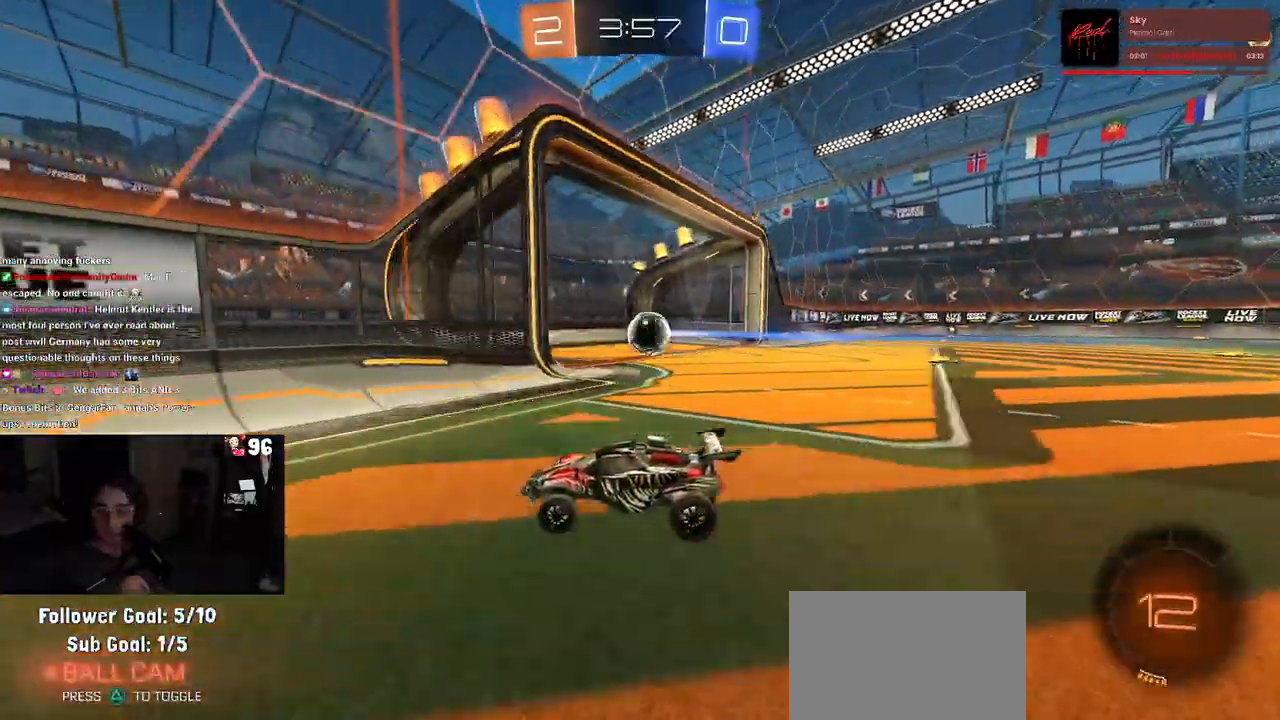
{"buttons": ["CROSS"], "left_stick": "center", "right_stick": "center", "events": [[450, "CROSS", "down"]]}
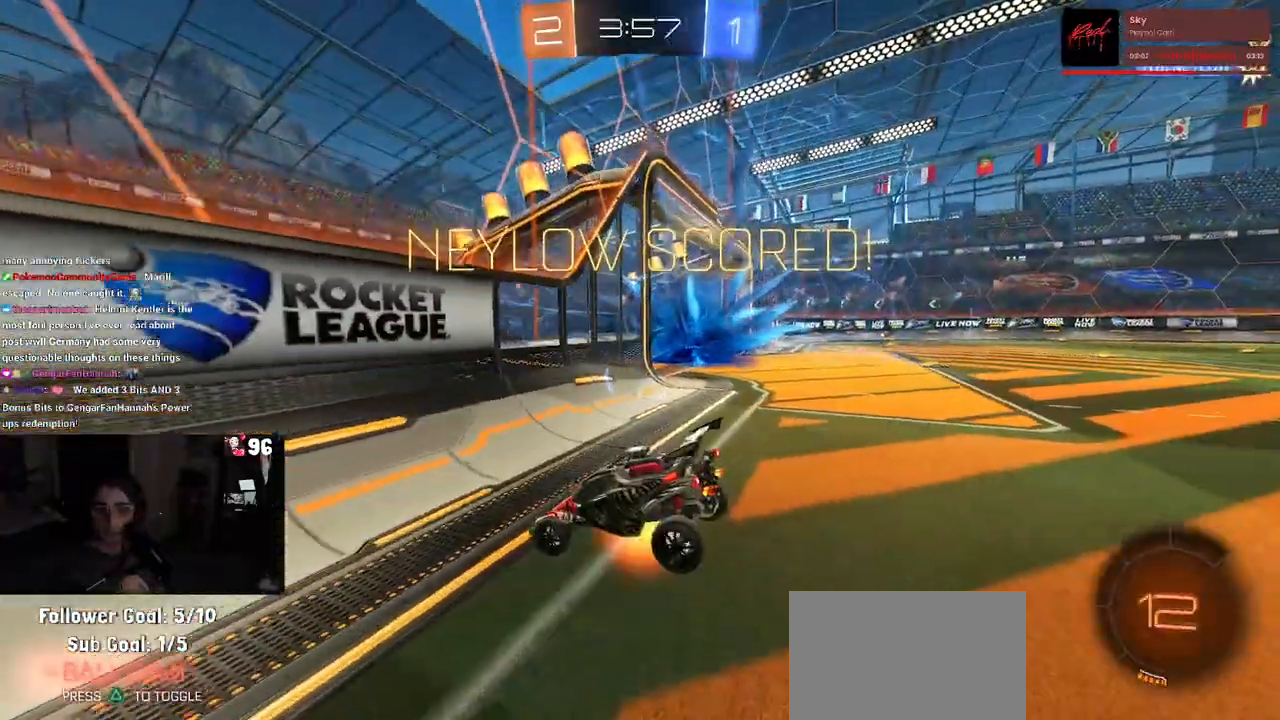
{"buttons": ["CROSS"], "left_stick": "center", "right_stick": "center", "events": [[100, "CROSS", "up"], [250, "CROSS", "down"], [367, "CROSS", "up"], [483, "CROSS", "down"]]}
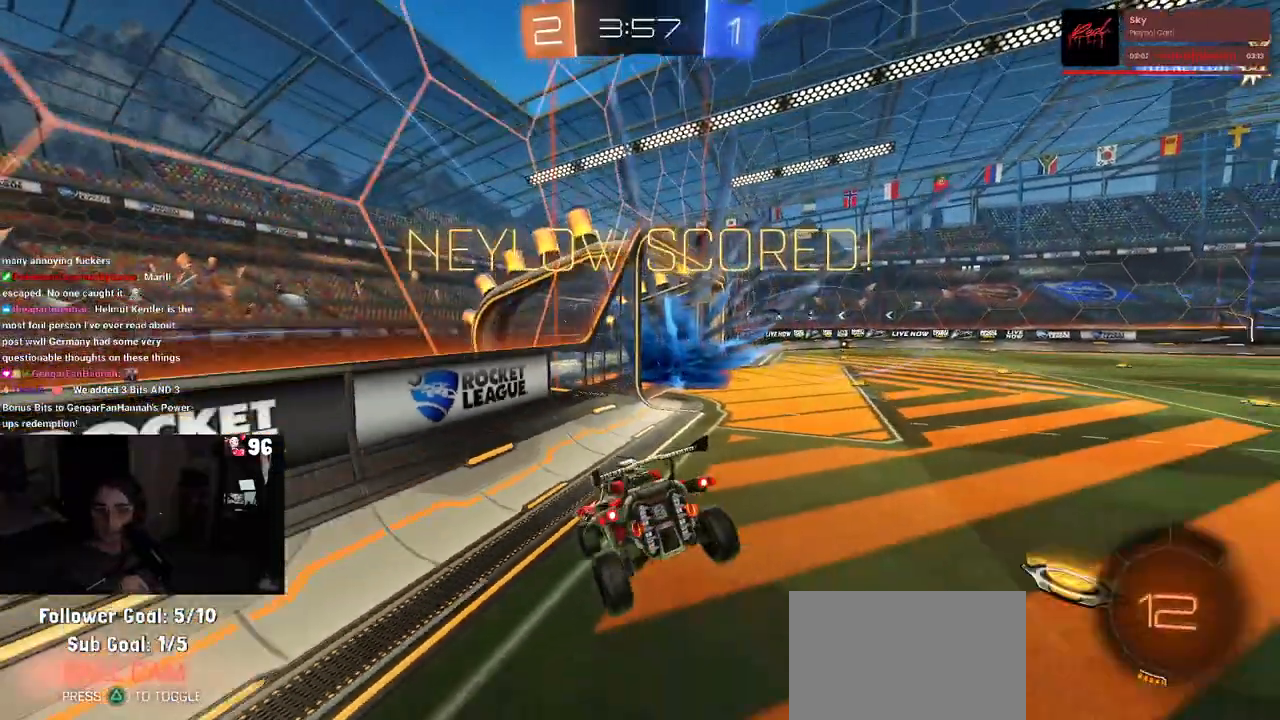
{"buttons": [], "left_stick": "center", "right_stick": "center", "events": [[133, "CROSS", "up"], [283, "CROSS", "down"], [400, "CROSS", "up"]]}
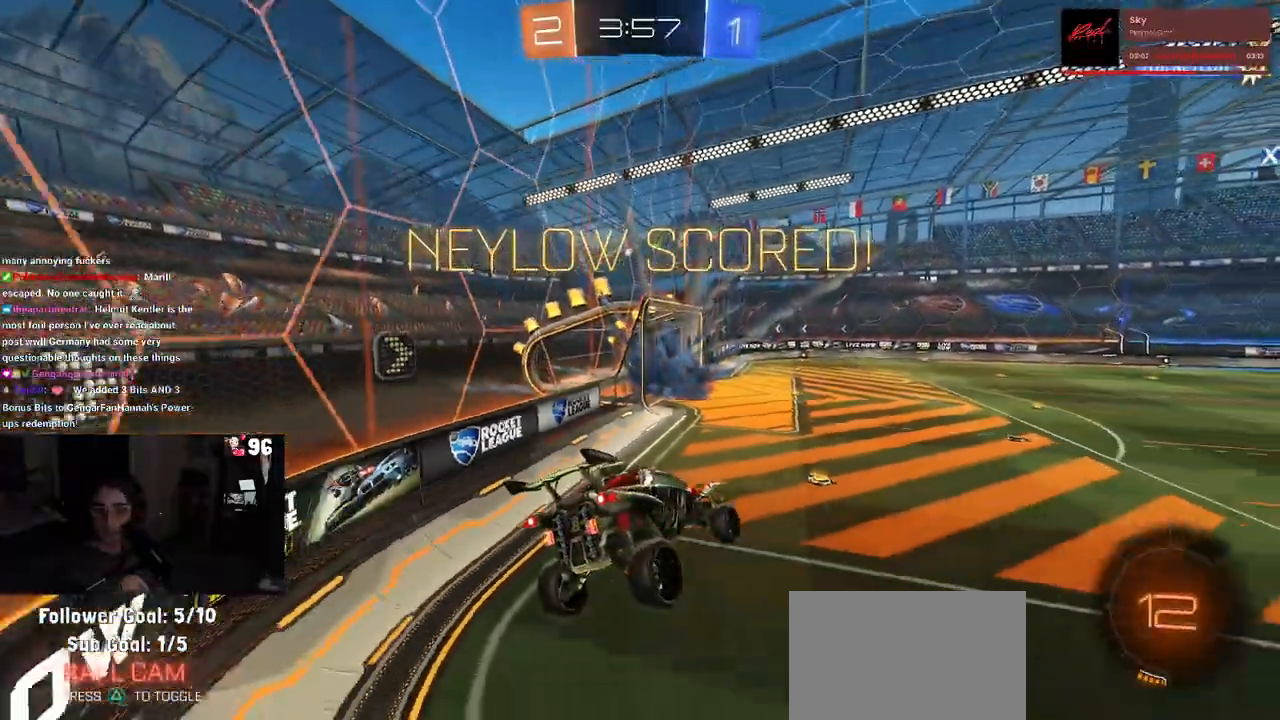
{"buttons": [], "left_stick": "center", "right_stick": "center", "events": [[350, "CROSS", "down"], [500, "CROSS", "up"]]}
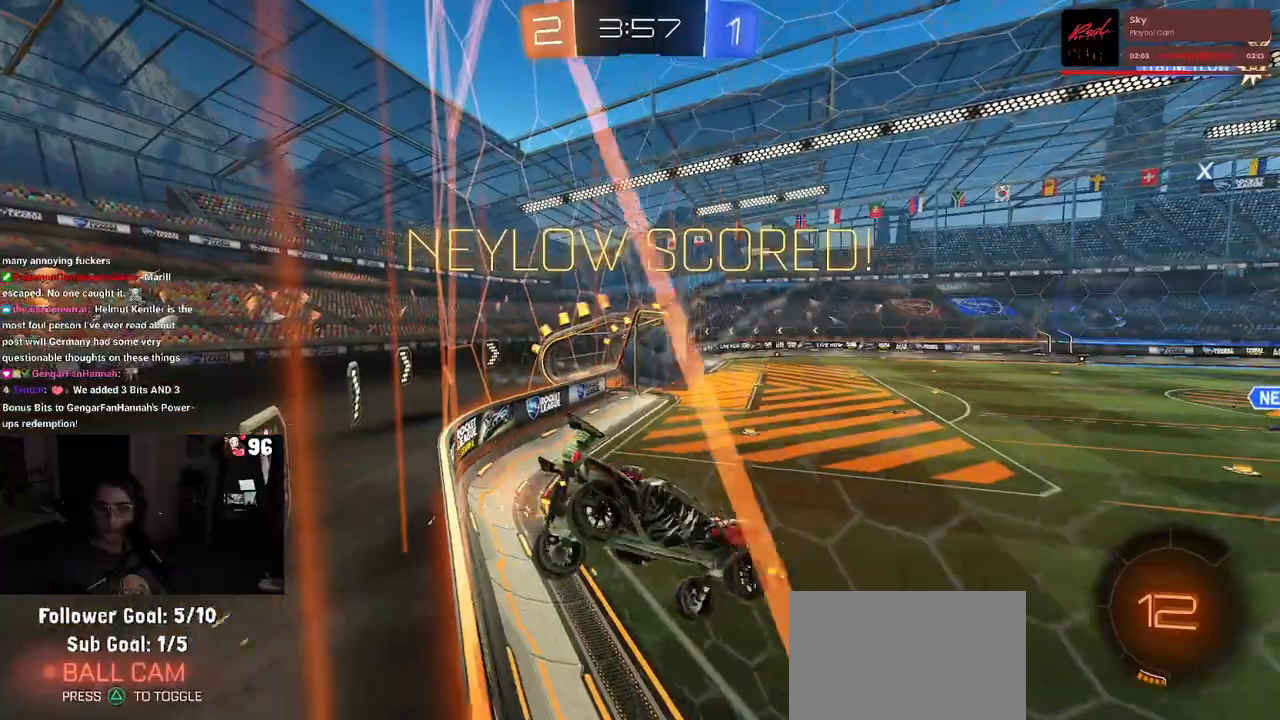
{"buttons": [], "left_stick": "center", "right_stick": "center", "events": []}
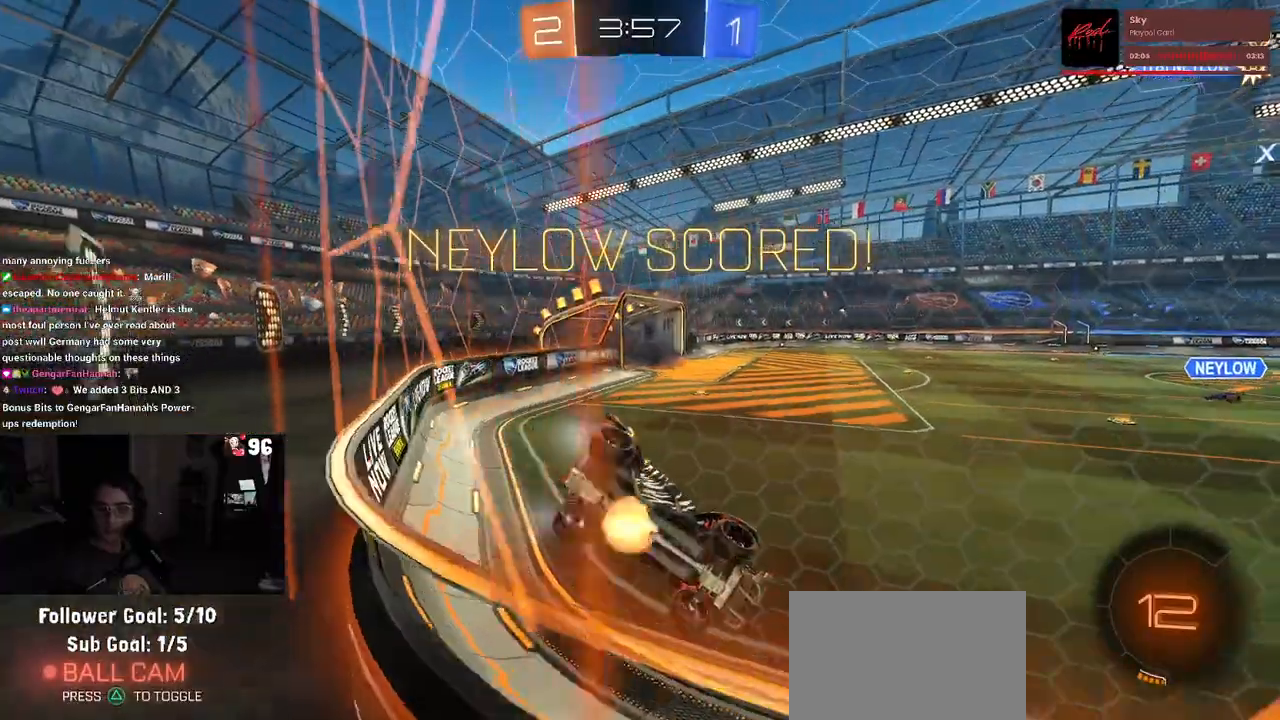
{"buttons": [], "left_stick": "center", "right_stick": "center", "events": [[17, "CROSS", "down"], [167, "CROSS", "up"], [317, "CROSS", "down"], [467, "CROSS", "up"]]}
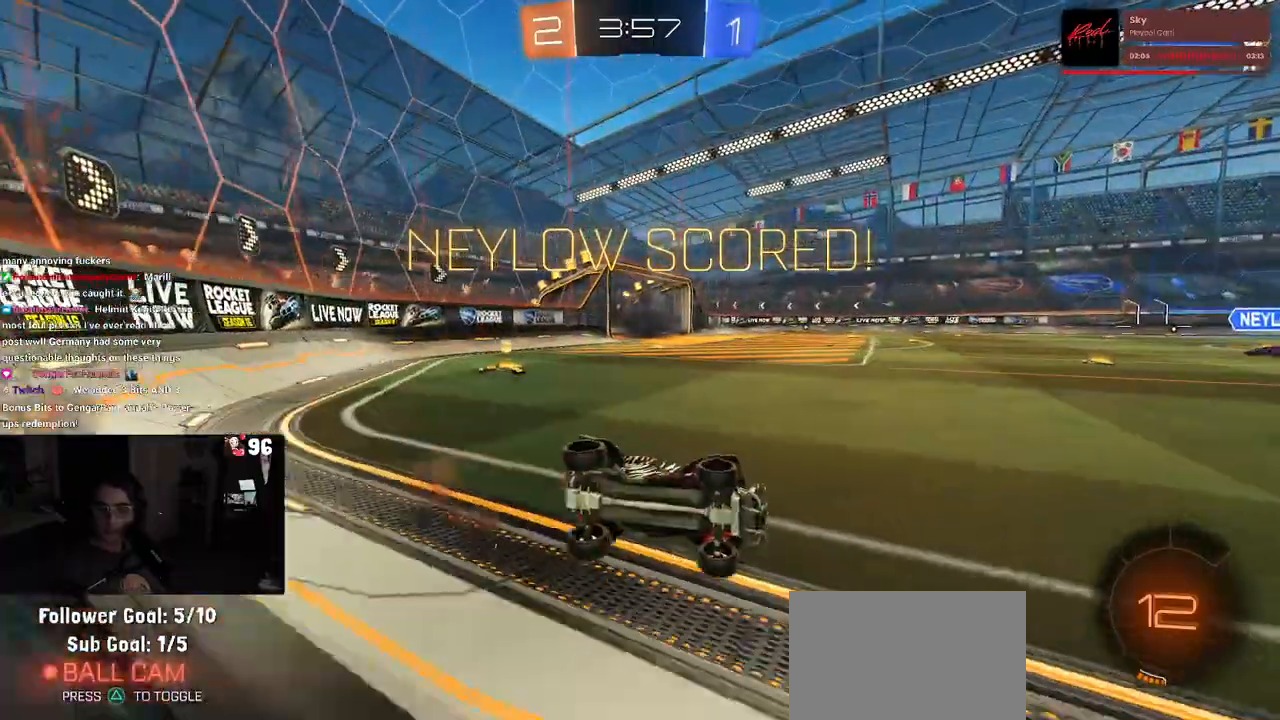
{"buttons": [], "left_stick": "center", "right_stick": "center", "events": [[83, "CROSS", "down"], [500, "CROSS", "up"]]}
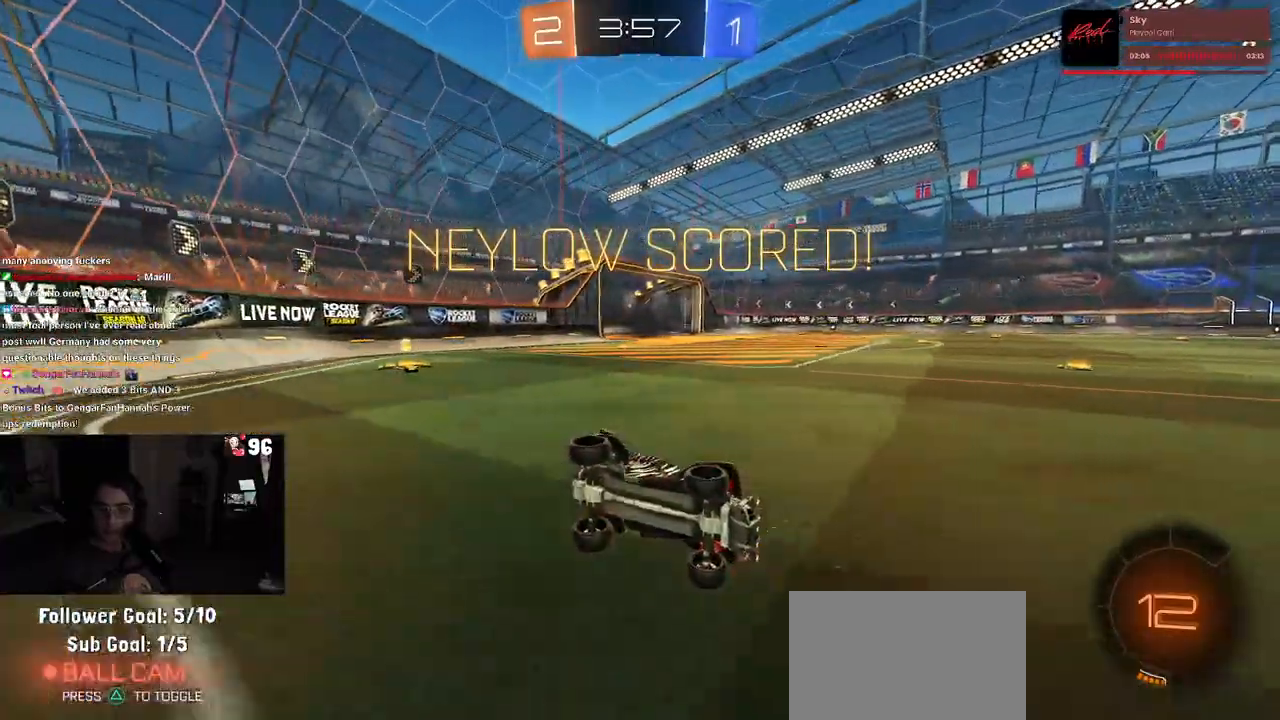
{"buttons": ["CROSS"], "left_stick": "center", "right_stick": "center", "events": [[150, "CROSS", "down"]]}
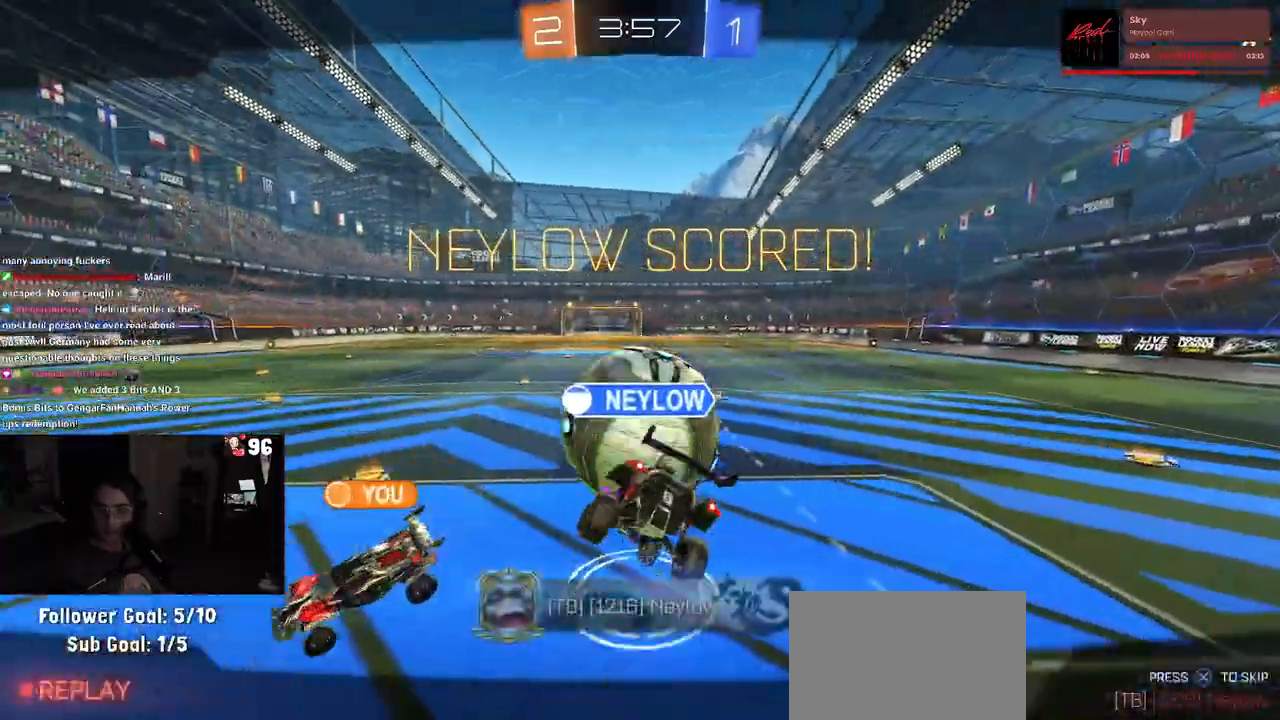
{"buttons": [], "left_stick": "center", "right_stick": "center", "events": [[133, "CROSS", "up"], [283, "CROSS", "down"], [433, "CROSS", "up"]]}
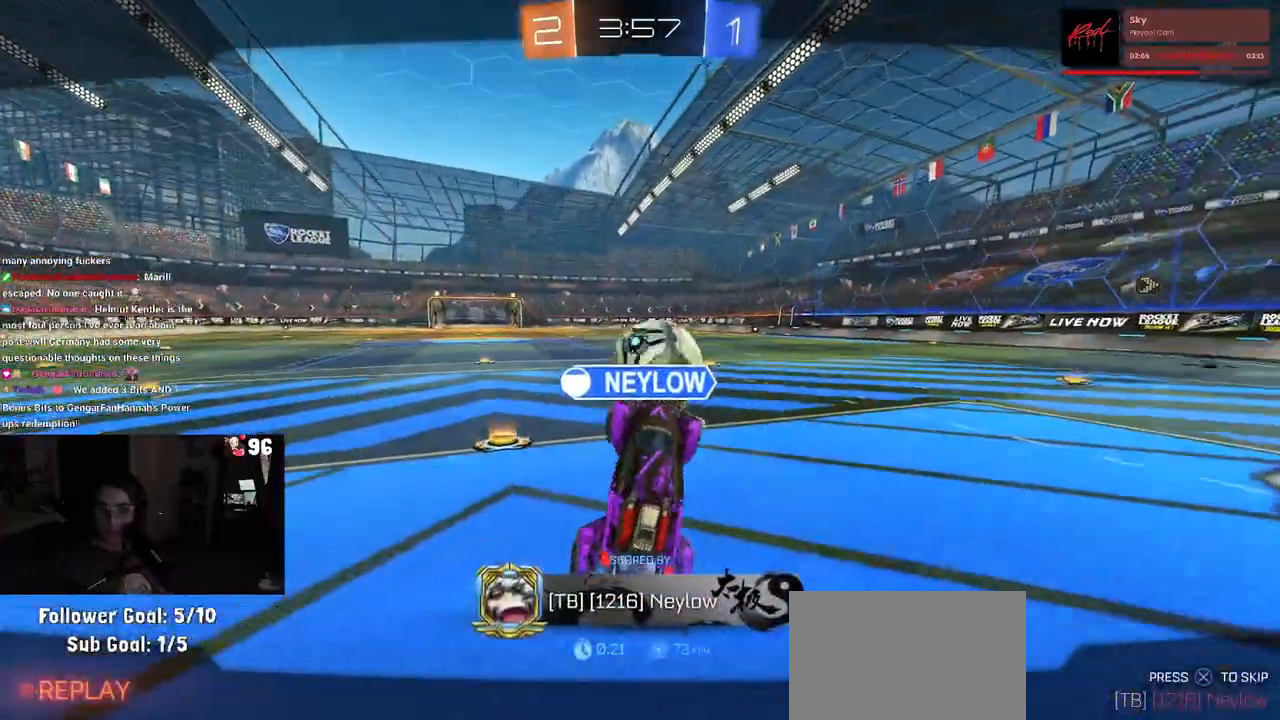
{"buttons": [], "left_stick": "center", "right_stick": "center", "events": [[50, "CROSS", "down"], [500, "CROSS", "up"]]}
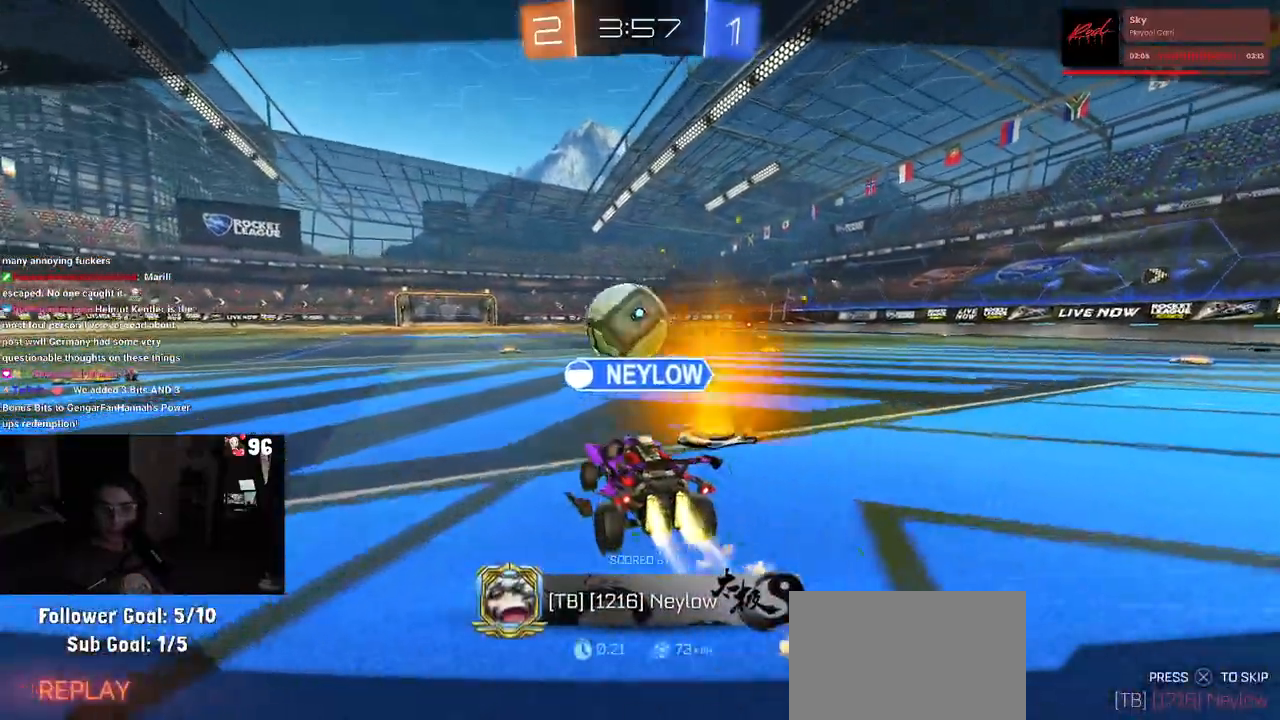
{"buttons": ["CROSS"], "left_stick": "center", "right_stick": "center", "events": [[133, "CROSS", "down"]]}
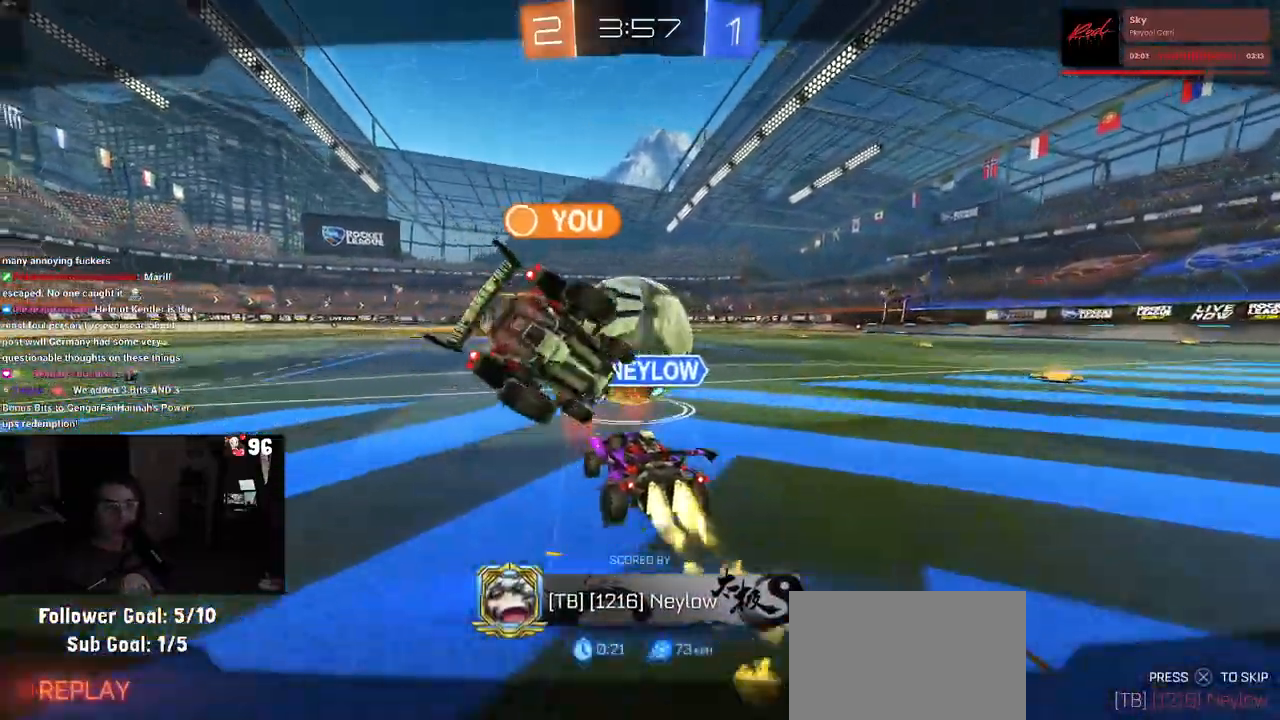
{"buttons": ["CROSS"], "left_stick": "center", "right_stick": "center", "events": [[100, "CROSS", "up"], [233, "CROSS", "down"], [400, "CROSS", "up"], [500, "CROSS", "down"]]}
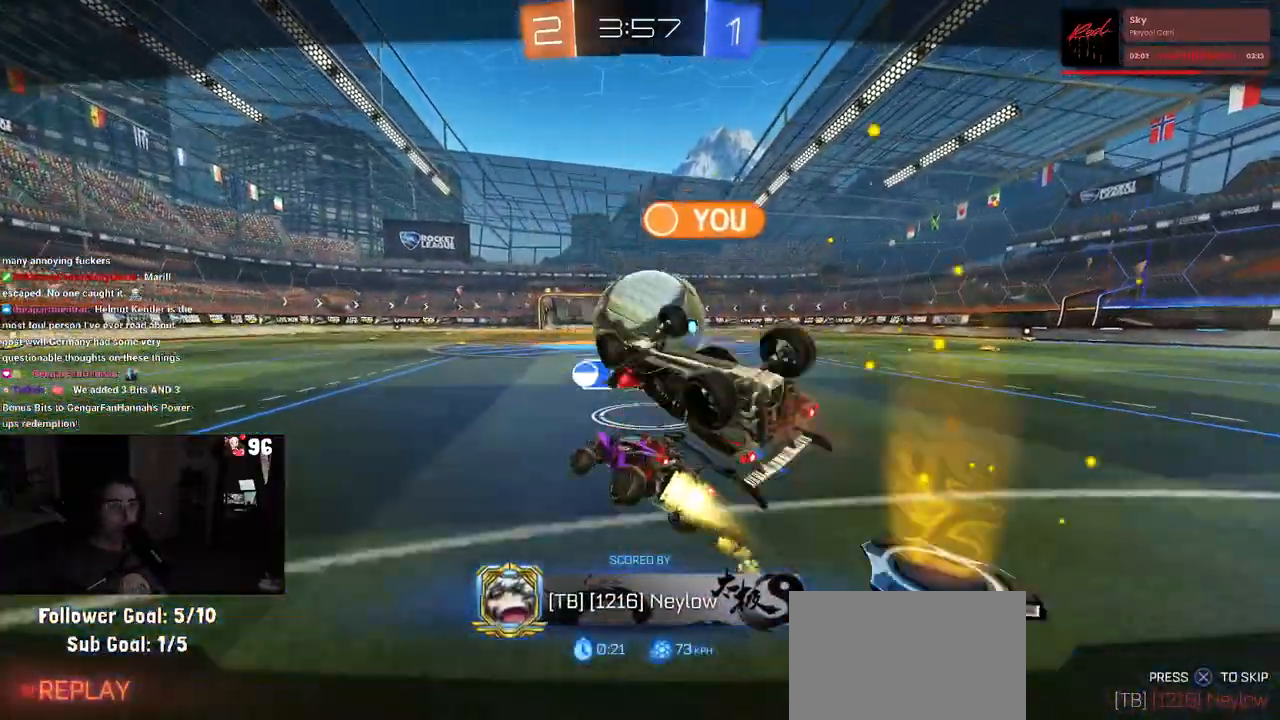
{"buttons": [], "left_stick": "center", "right_stick": "center", "events": [[417, "CROSS", "up"]]}
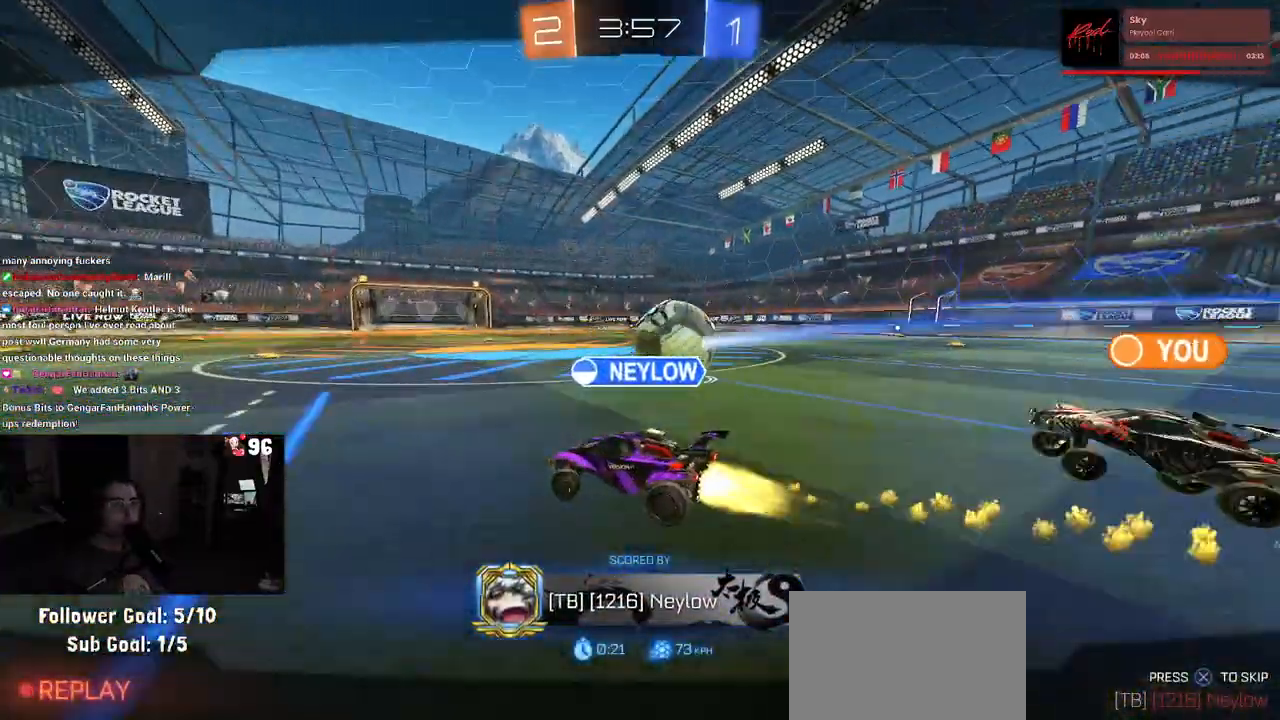
{"buttons": ["CROSS"], "left_stick": "center", "right_stick": "center", "events": [[67, "CROSS", "down"], [150, "CROSS", "up"], [250, "CROSS", "down"], [367, "CROSS", "up"], [450, "CROSS", "down"]]}
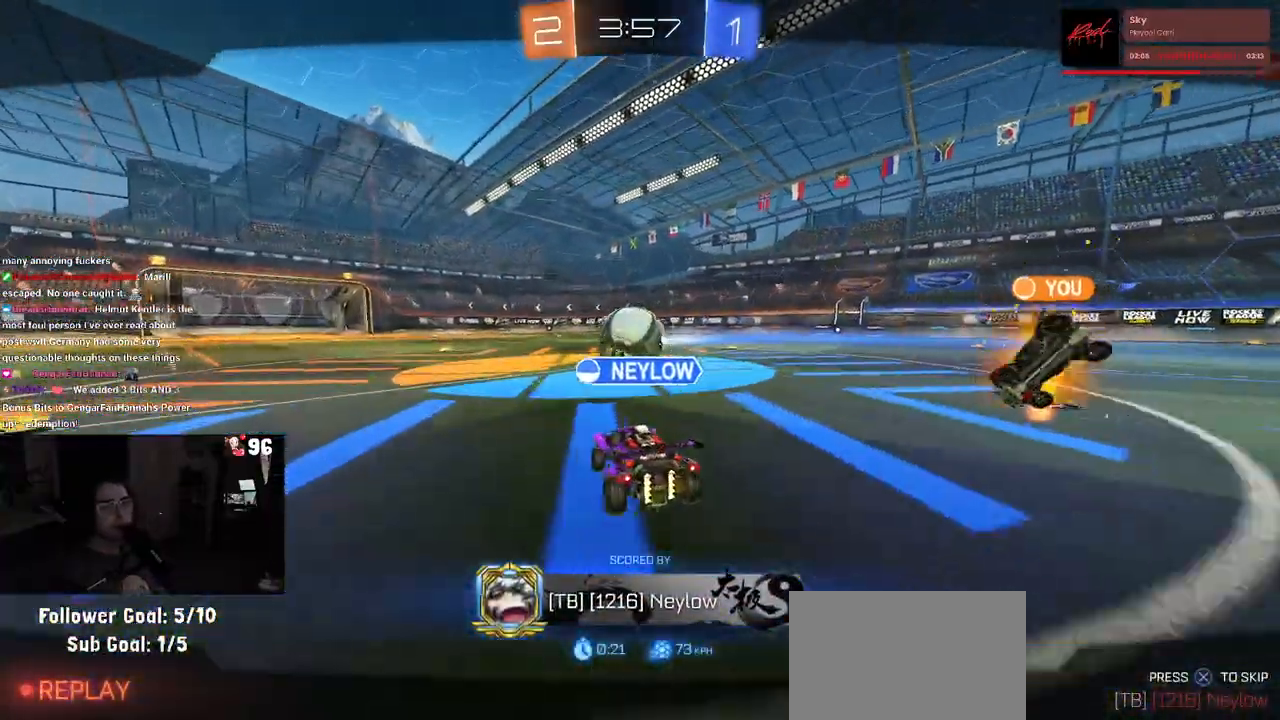
{"buttons": [], "left_stick": "center", "right_stick": "center", "events": [[83, "CROSS", "up"], [167, "CROSS", "down"], [283, "CROSS", "up"], [317, "CROSS", "down"], [500, "CROSS", "up"]]}